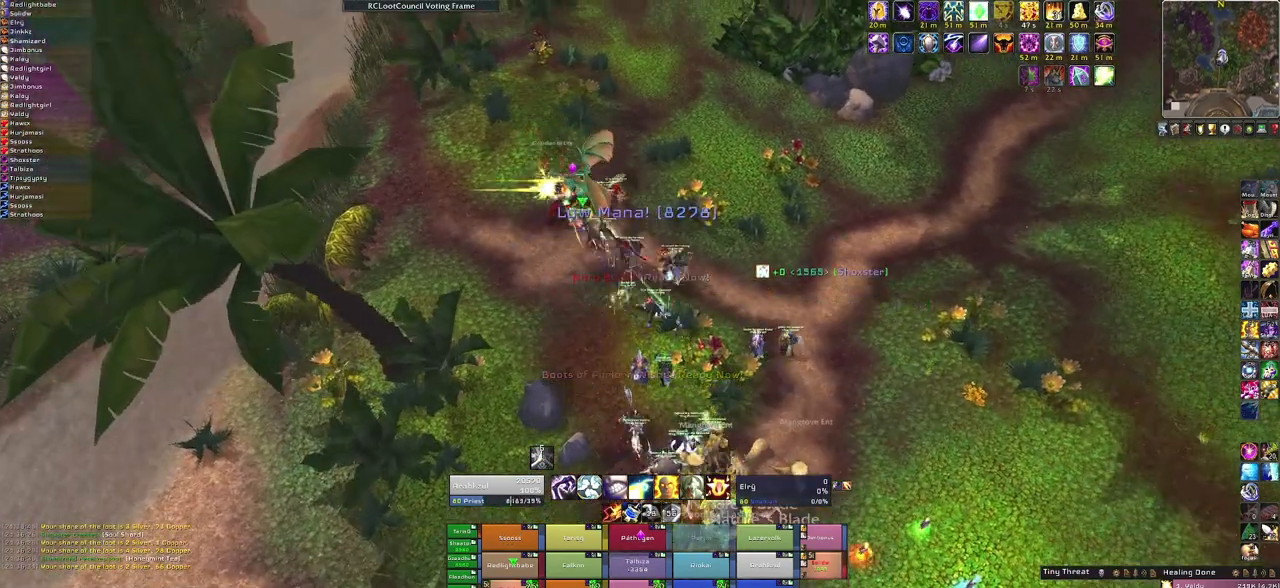
Gameplay with keyboard and mouse; each line is a JSON object with the keys and mouse buttons held at the frame after it. "events" lists presses ("down") and releases ("up") of "1", "2", "3", "4", "5", "a", "alt", "b", "c", "ctrl", "d", "e", "f", "g", "q", "r", "s", "shift", "space", "t", "tab", "tilde", "v", "w", "x", "z", "mouse_left", "mouse_wheel", "mouse_right", "mouse_mb4" and "mouse_mb5" between this image and that frame as [ms after this image, input, new state], when the widget could be followed in between. "mouse_left", "mouse_wheel", "mouse_right", "mouse_mb4", "mouse_mb5" = the "left", "wheel", "right", "mb4", "mb5" buttons of the "mouse" list. No other keys are recorded. "wheel" means that the mouse wheel is clicked or scrolled. Mouse movement is not recorded.
{"keys": [], "mouse": [], "events": []}
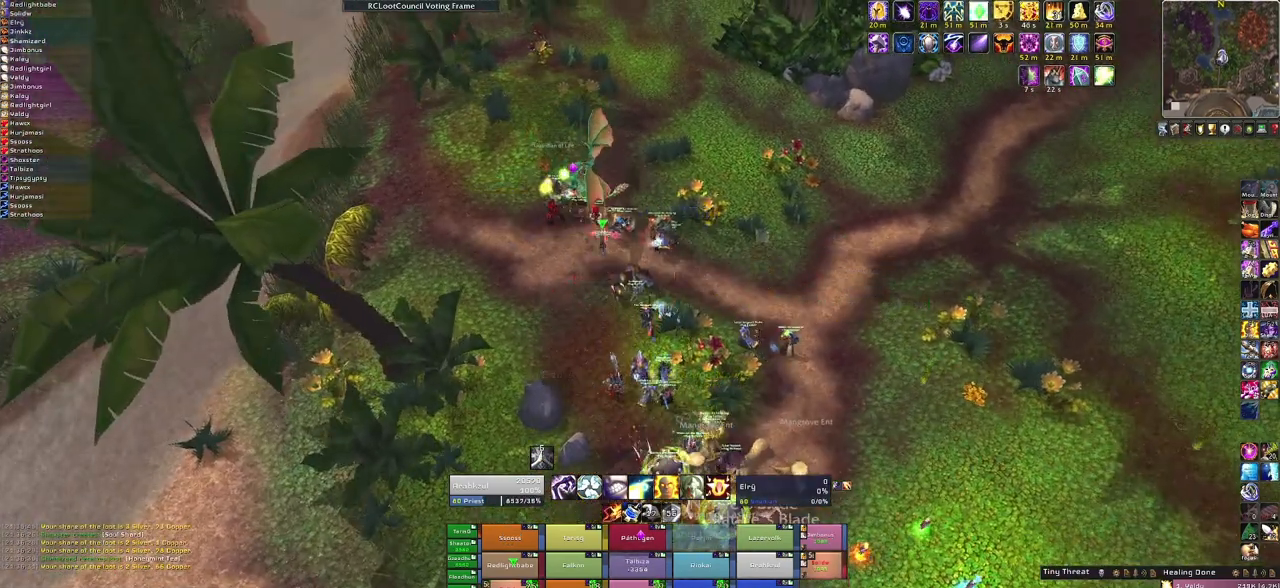
{"keys": [], "mouse": [], "events": [[367, "mouse_left", "down"], [468, "mouse_left", "up"]]}
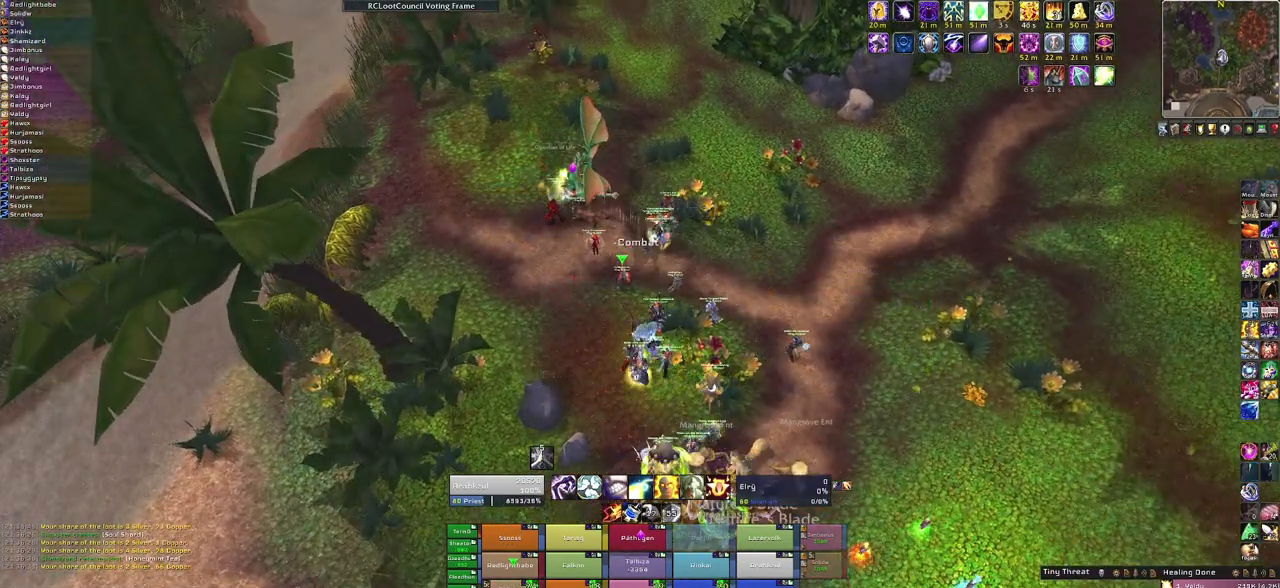
{"keys": [], "mouse": [], "events": []}
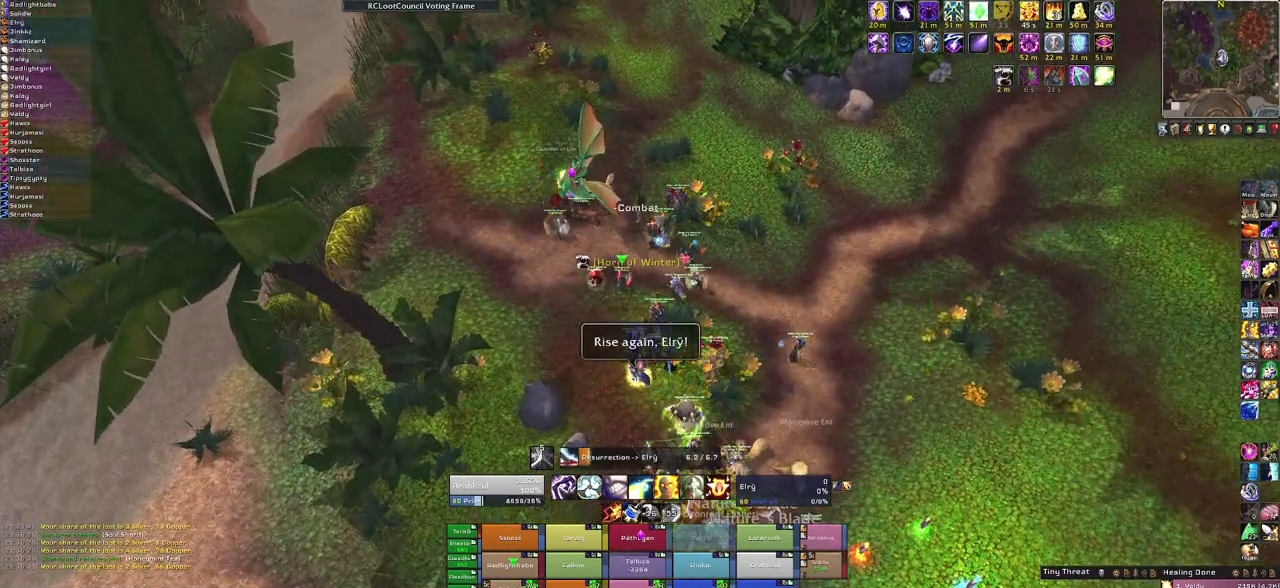
{"keys": [], "mouse": ["right"], "events": [[34, "mouse_right", "down"]]}
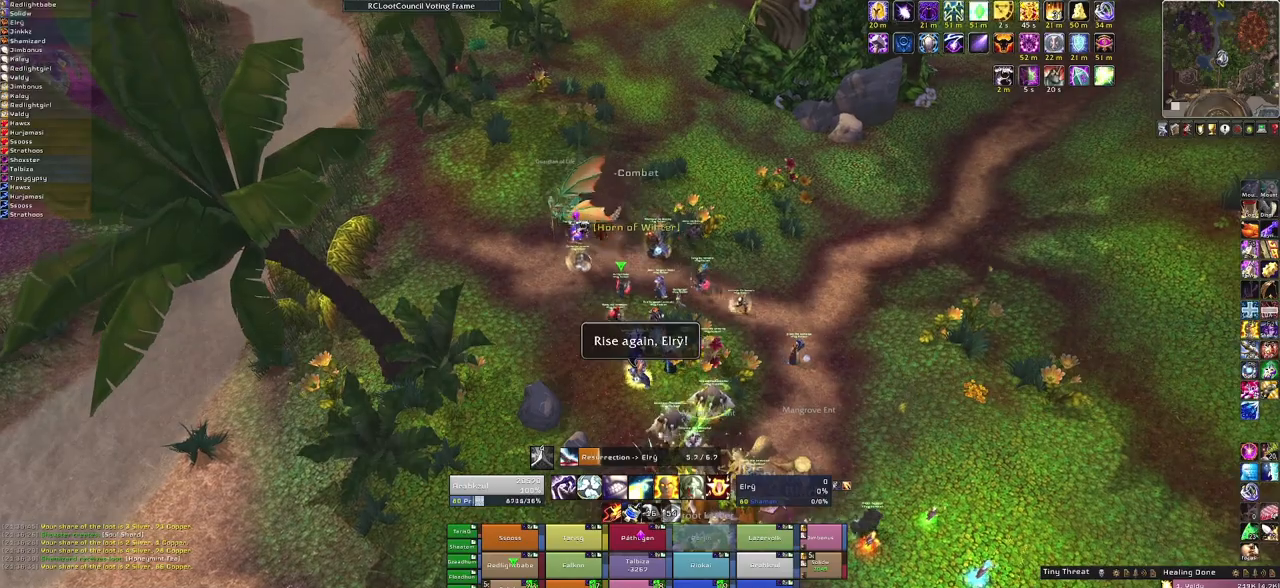
{"keys": [], "mouse": ["right"], "events": []}
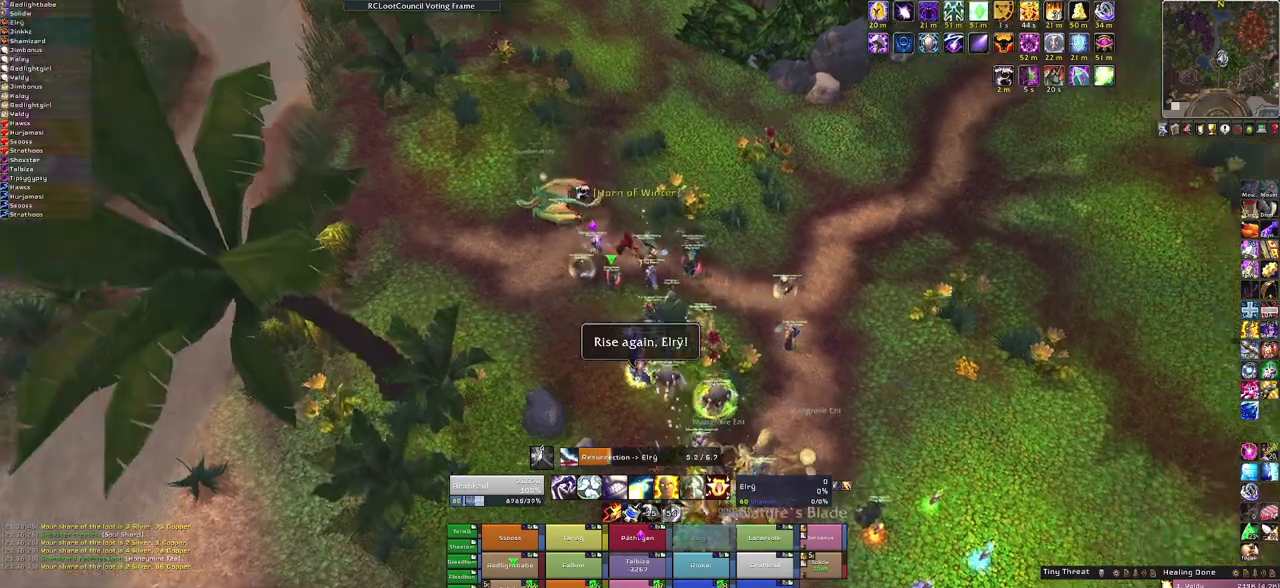
{"keys": [], "mouse": ["right"], "events": []}
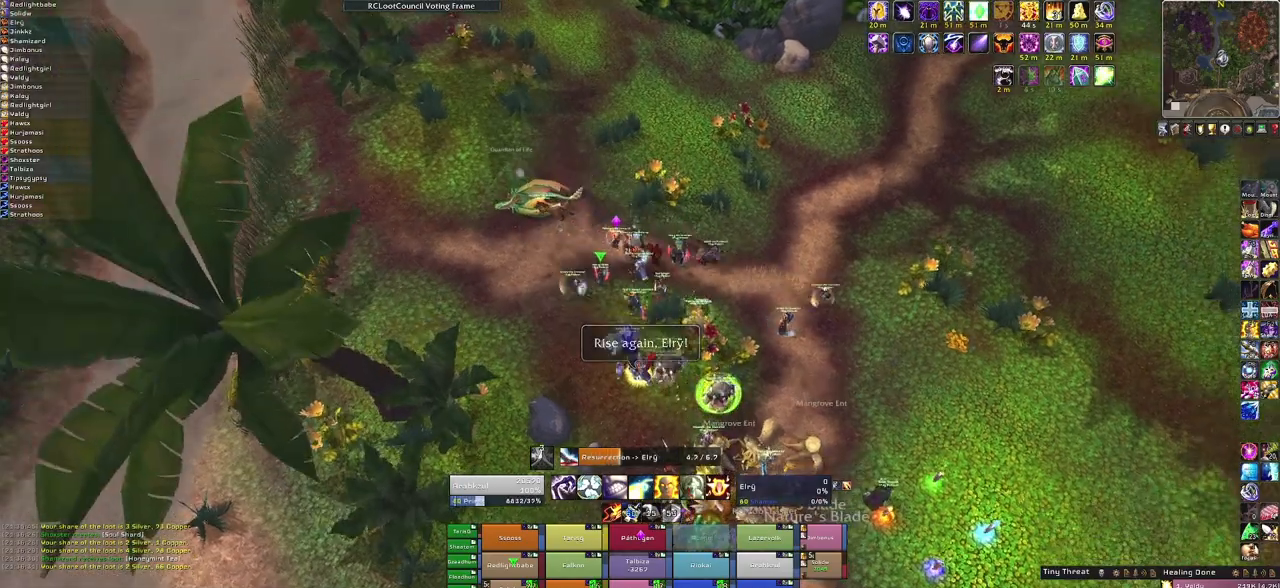
{"keys": [], "mouse": ["right"], "events": []}
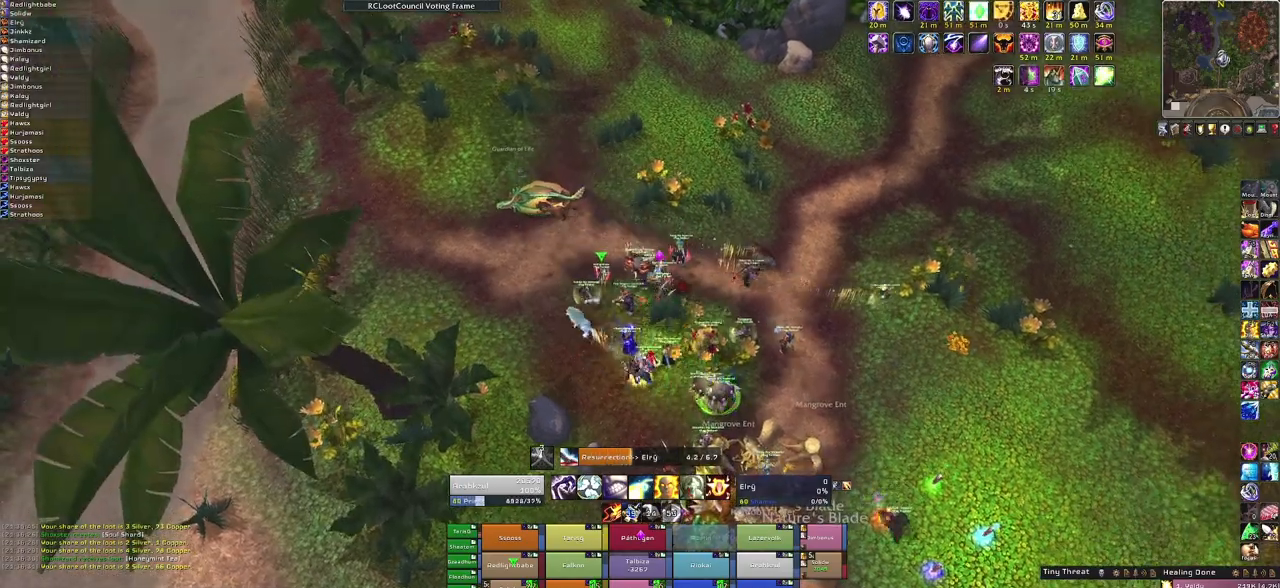
{"keys": [], "mouse": ["right"], "events": []}
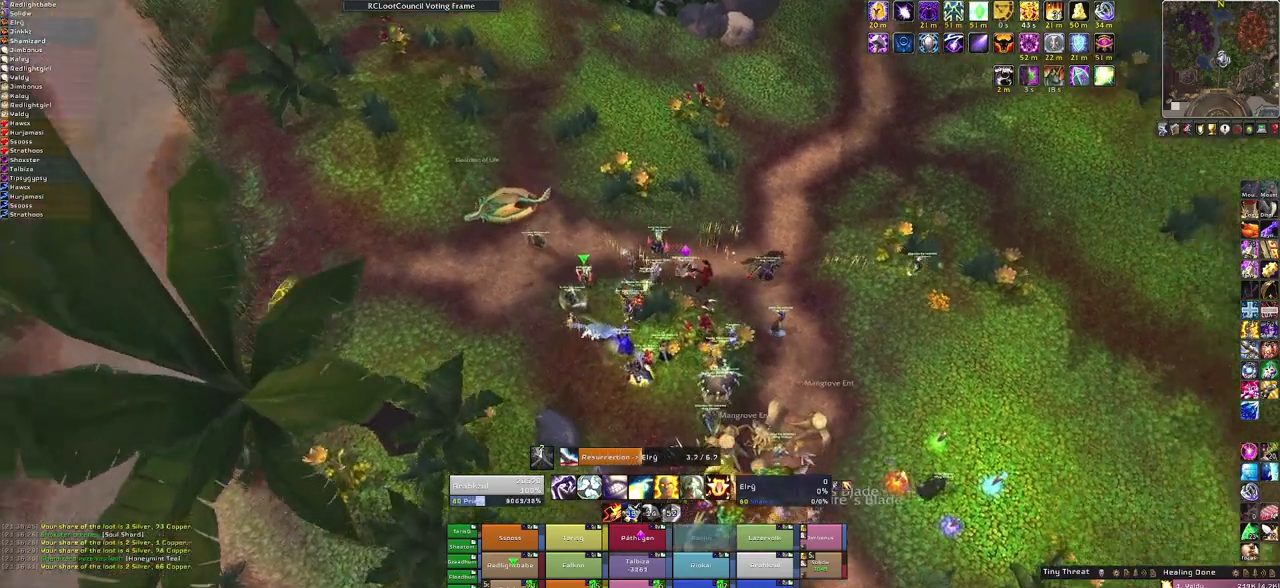
{"keys": [], "mouse": ["right"], "events": []}
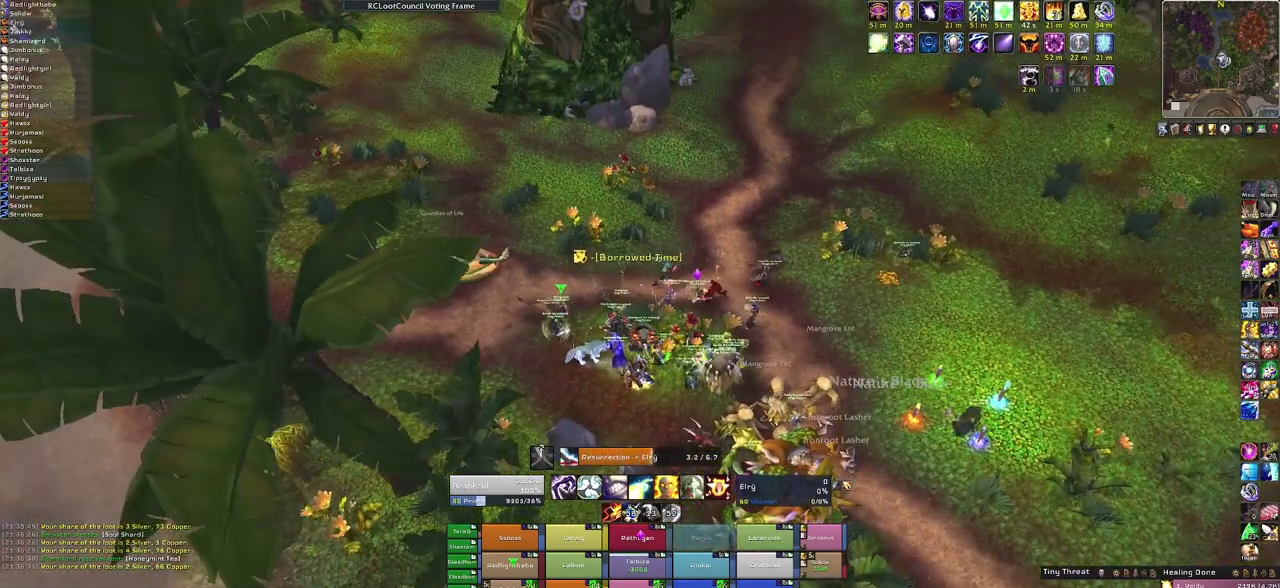
{"keys": [], "mouse": ["right"], "events": []}
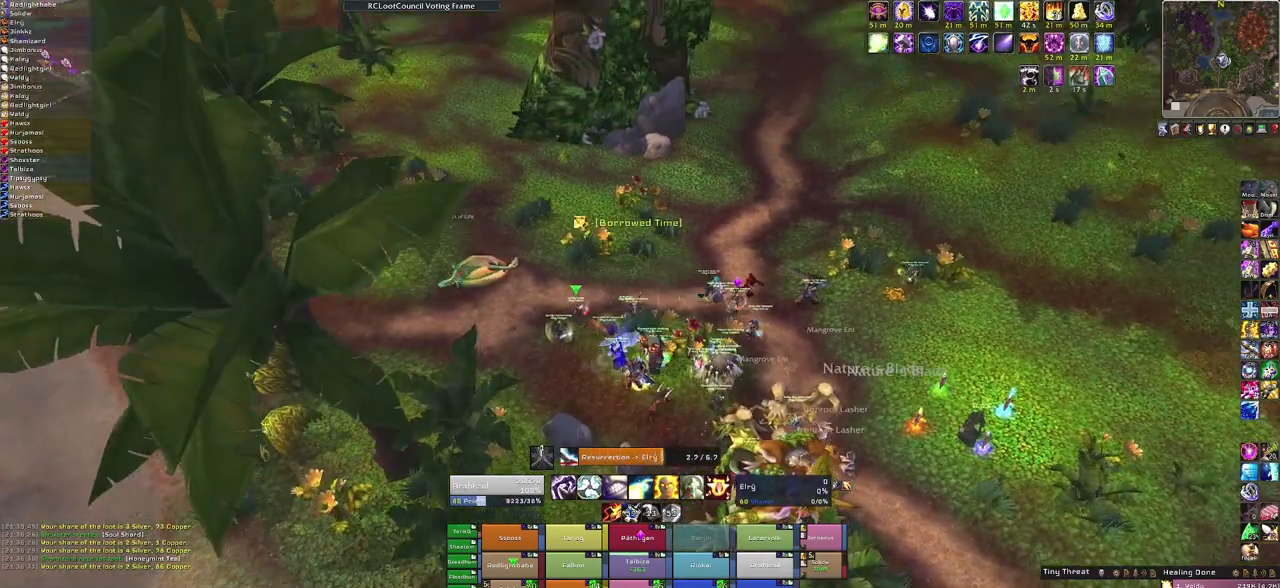
{"keys": [], "mouse": ["right"], "events": []}
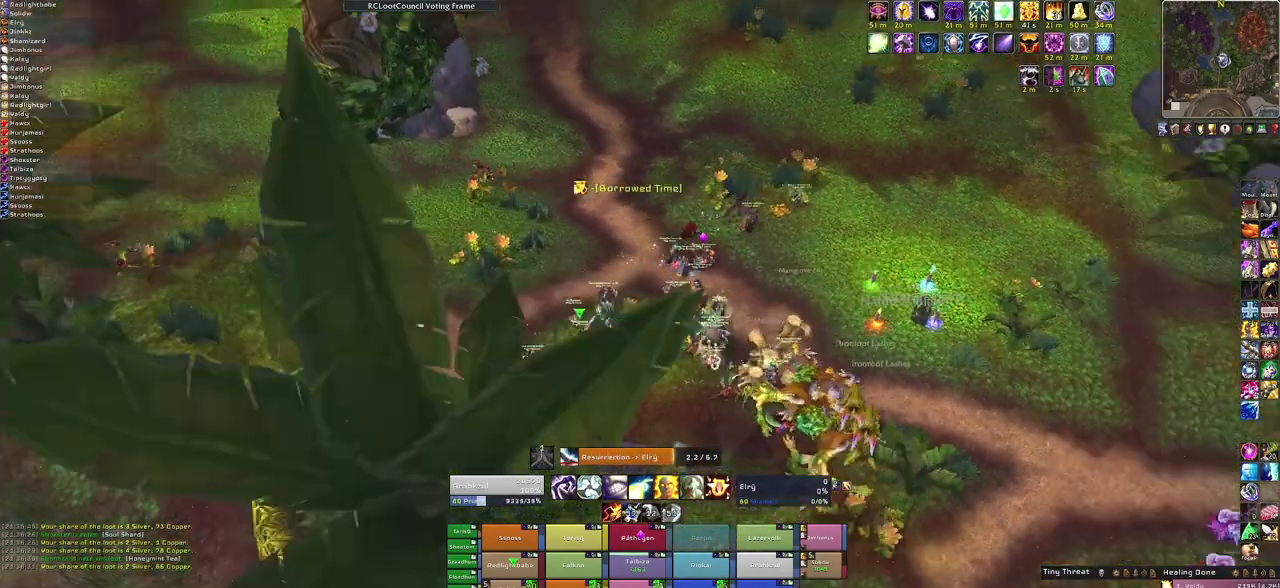
{"keys": [], "mouse": ["right"], "events": []}
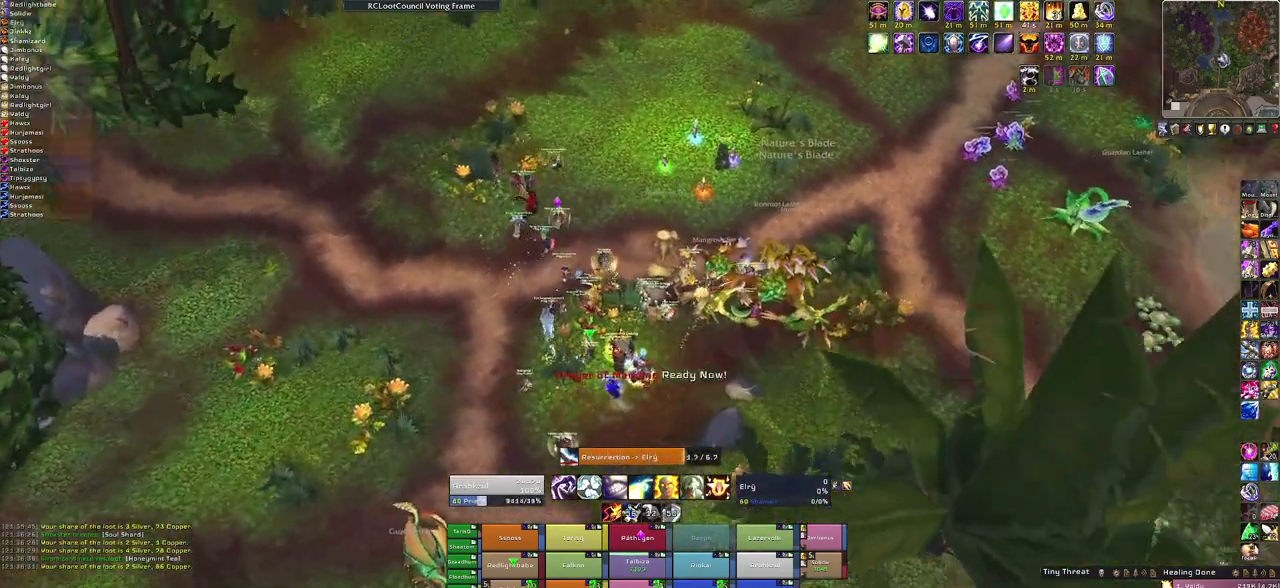
{"keys": [], "mouse": ["right"], "events": []}
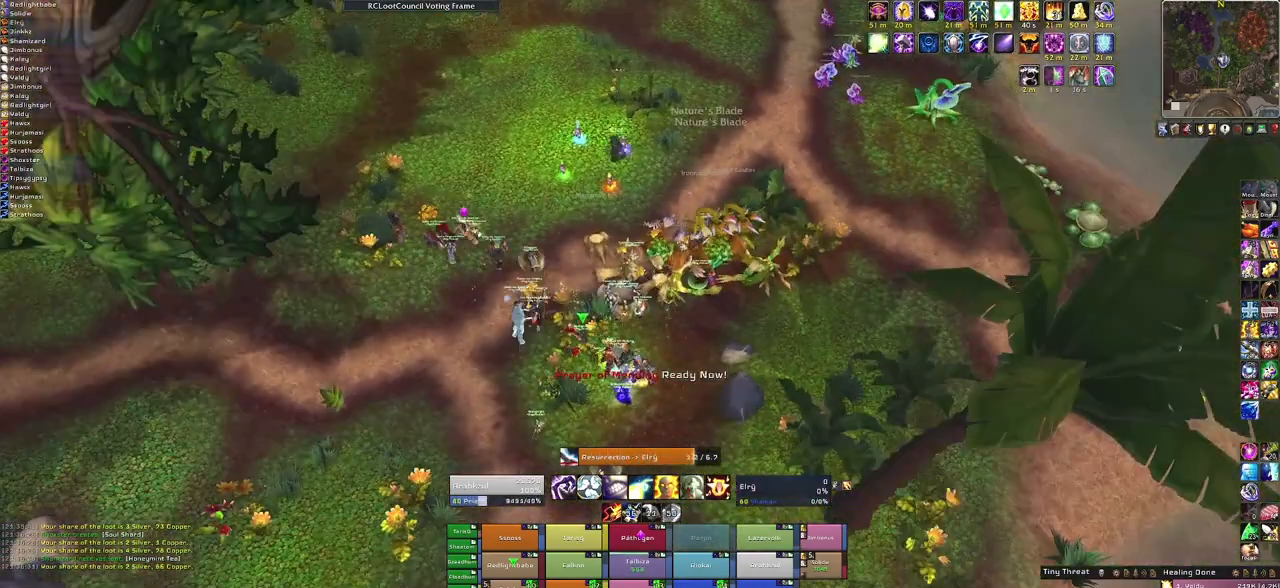
{"keys": [], "mouse": ["right"], "events": []}
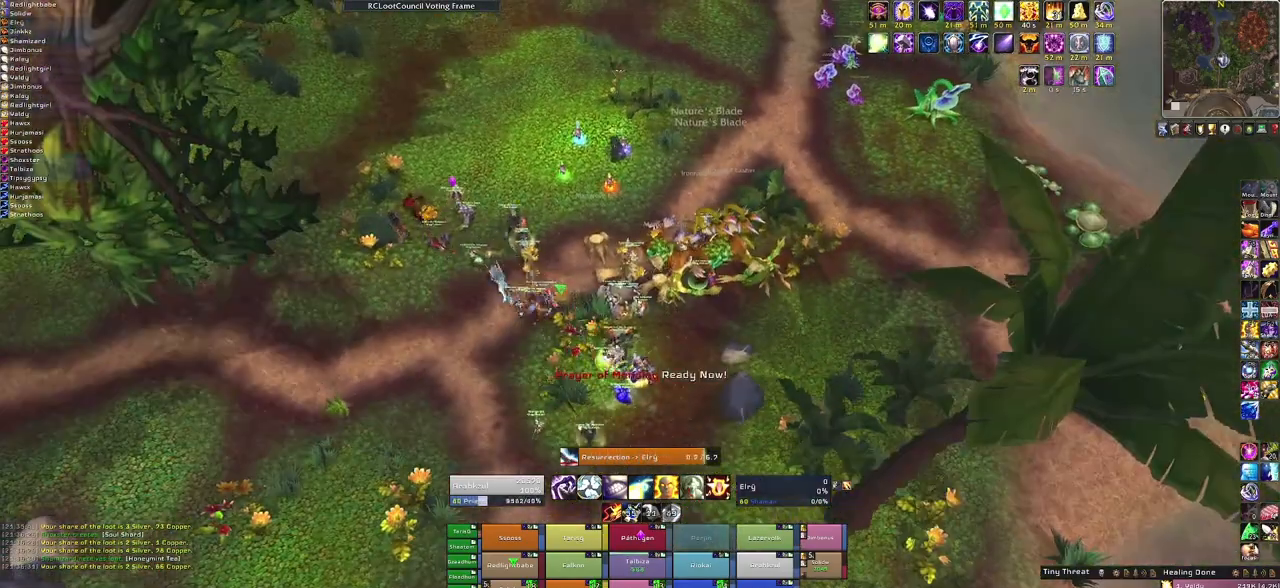
{"keys": [], "mouse": [], "events": [[267, "mouse_right", "up"]]}
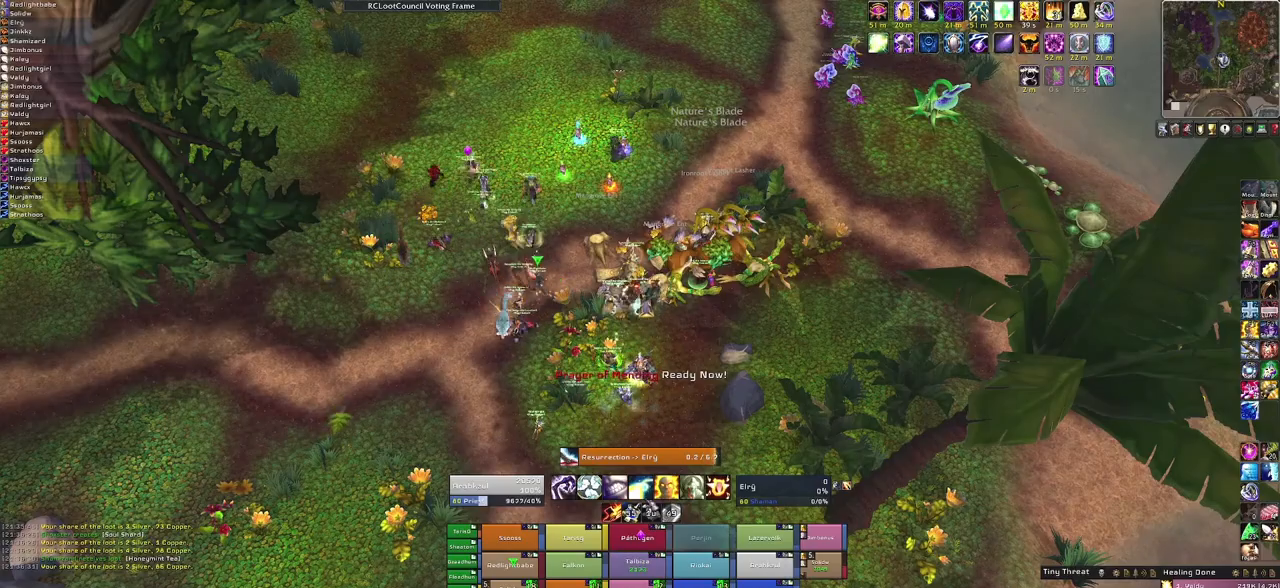
{"keys": [], "mouse": [], "events": []}
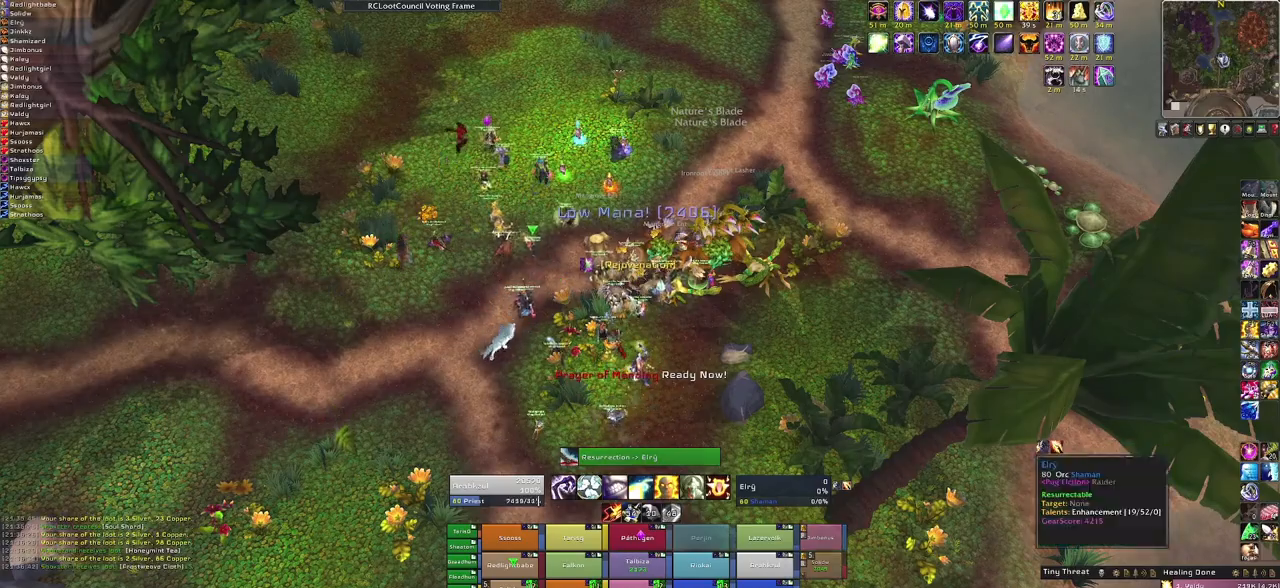
{"keys": ["w"], "mouse": ["right"], "events": [[66, "mouse_left", "down"], [166, "mouse_left", "up"], [400, "mouse_right", "down"], [467, "w", "down"]]}
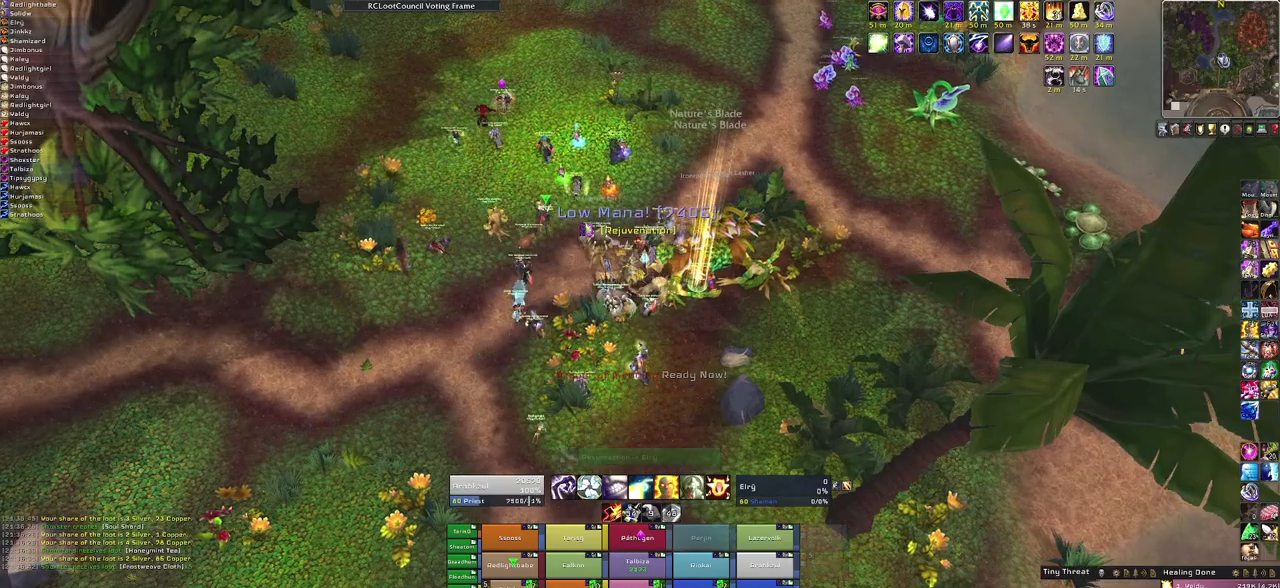
{"keys": ["w"], "mouse": [], "events": [[67, "mouse_right", "up"]]}
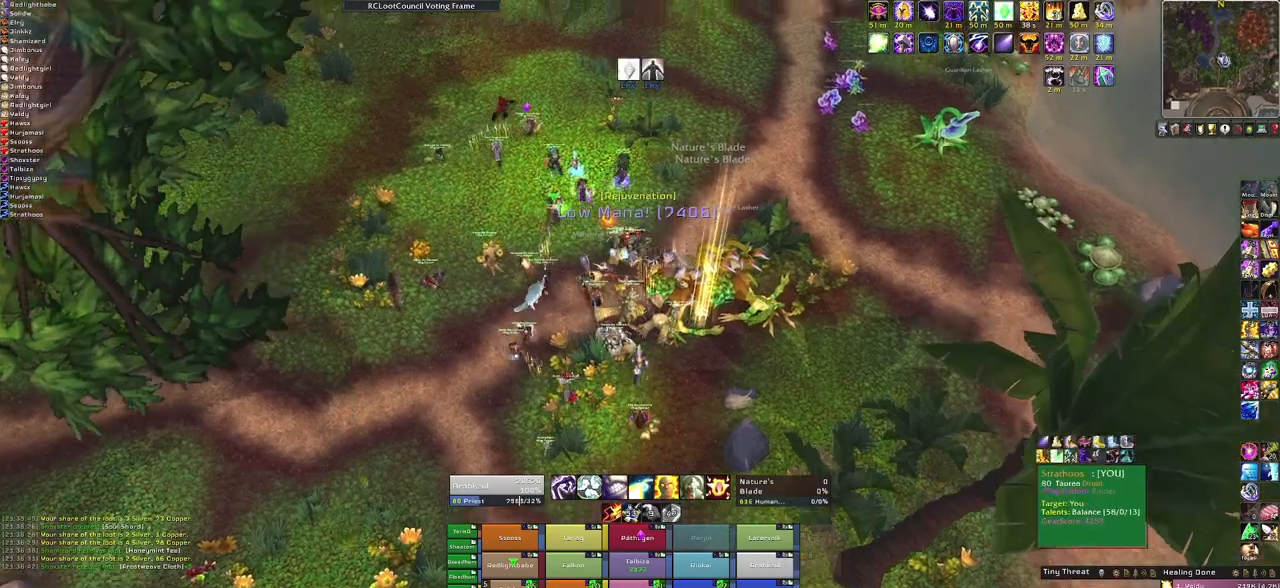
{"keys": ["w"], "mouse": [], "events": []}
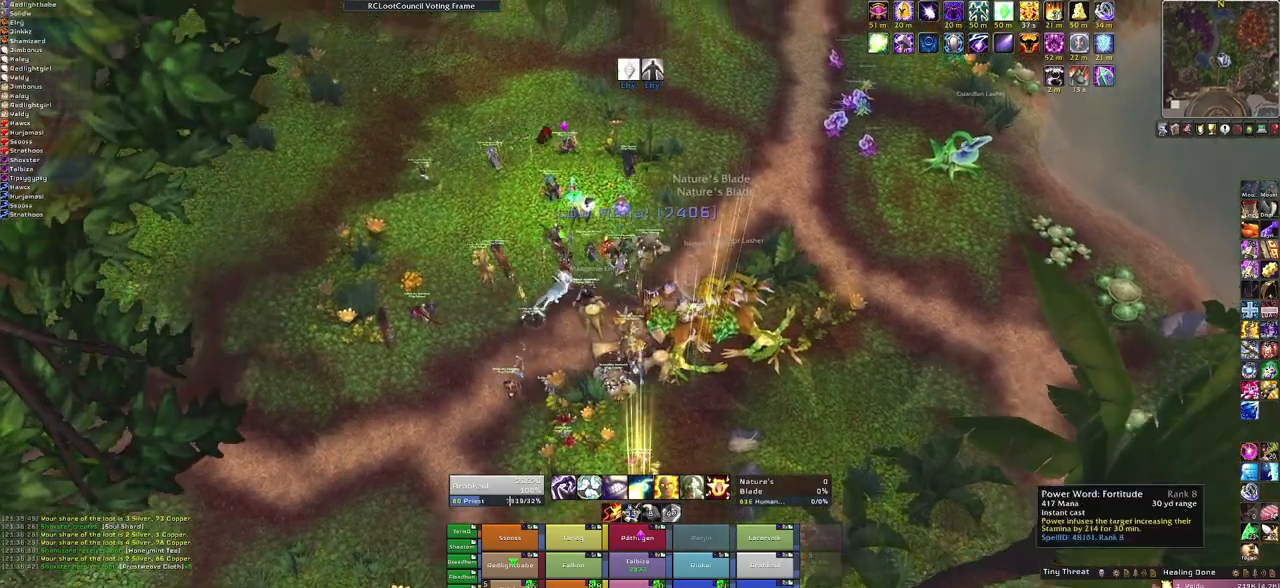
{"keys": ["w"], "mouse": [], "events": [[33, "mouse_left", "down"], [134, "mouse_left", "up"]]}
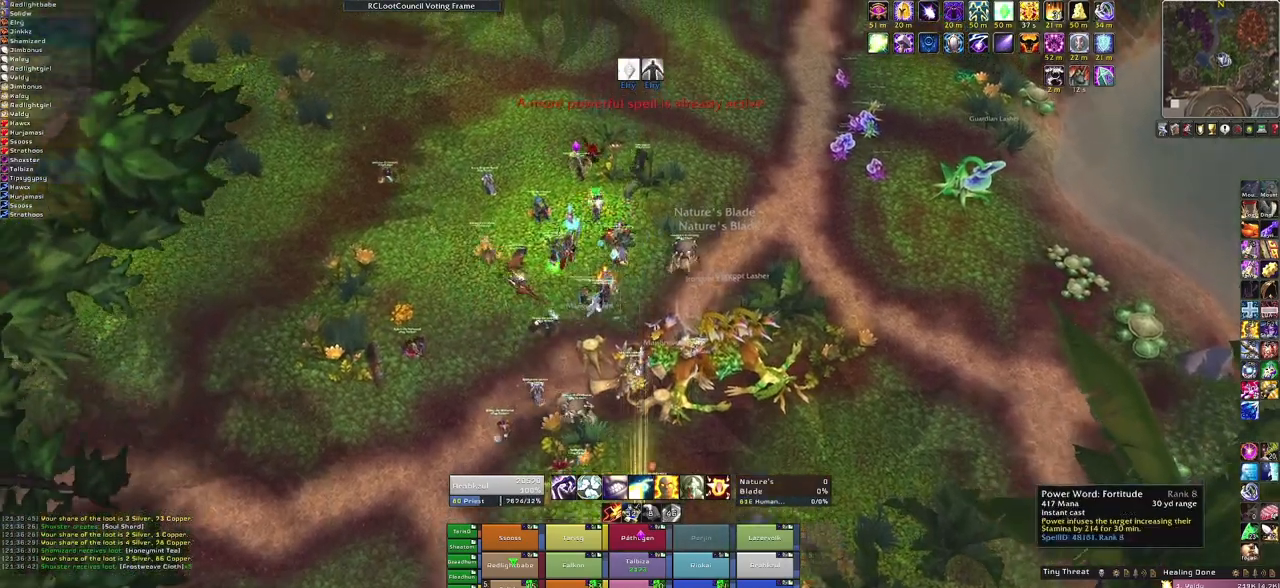
{"keys": ["w"], "mouse": [], "events": []}
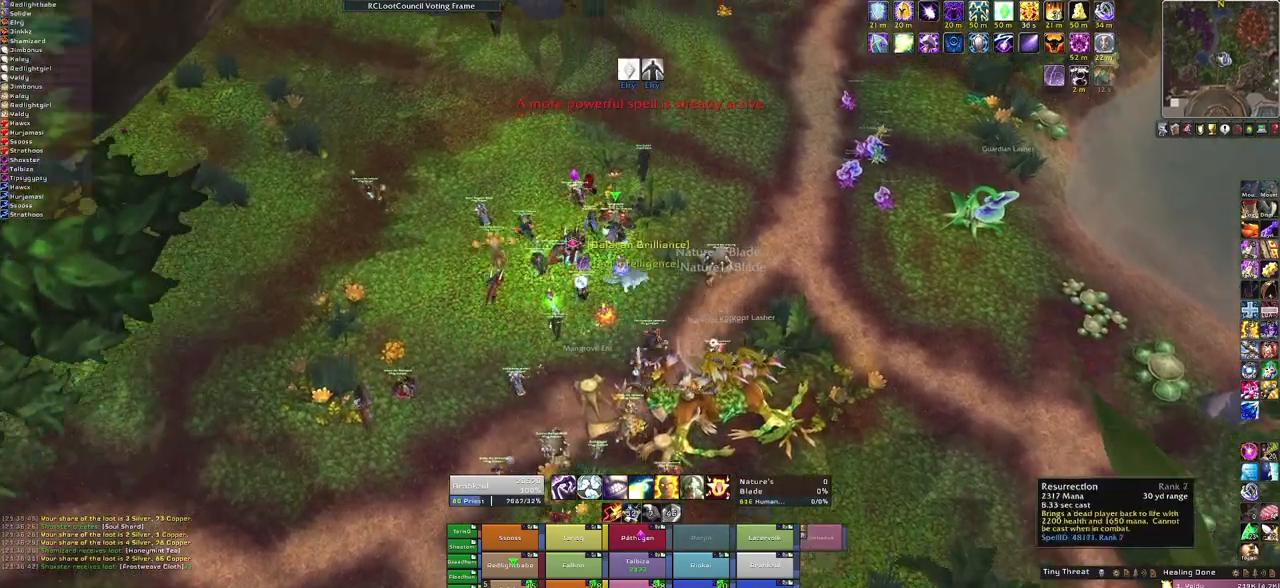
{"keys": [], "mouse": [], "events": [[134, "w", "up"], [300, "mouse_left", "down"], [467, "mouse_left", "up"]]}
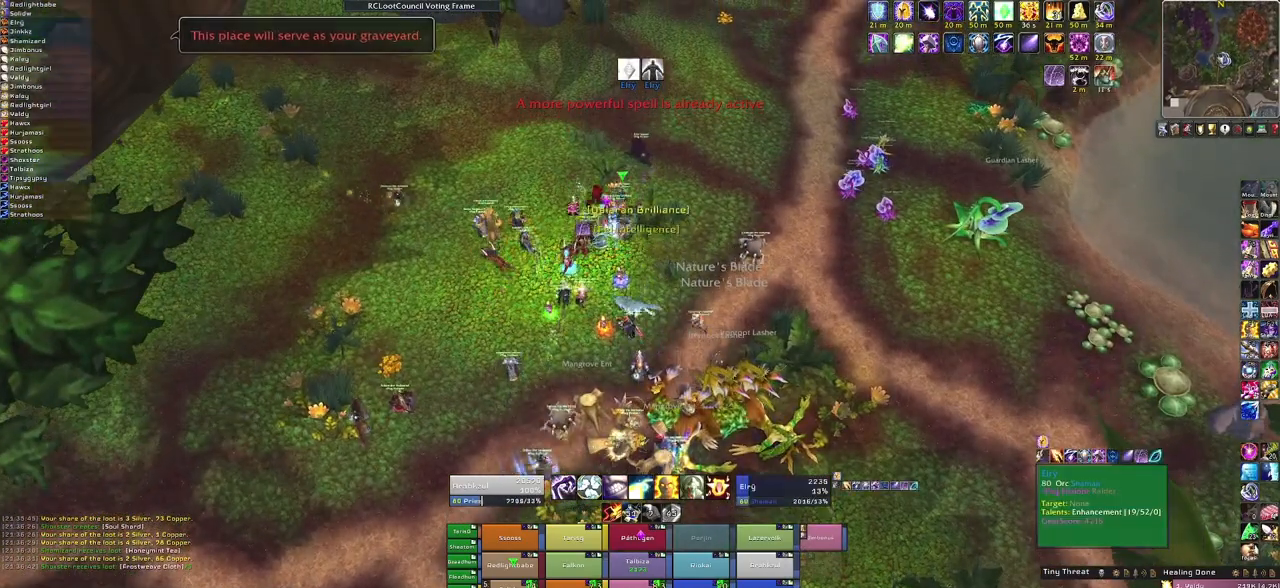
{"keys": [], "mouse": ["left"], "events": [[433, "mouse_left", "down"]]}
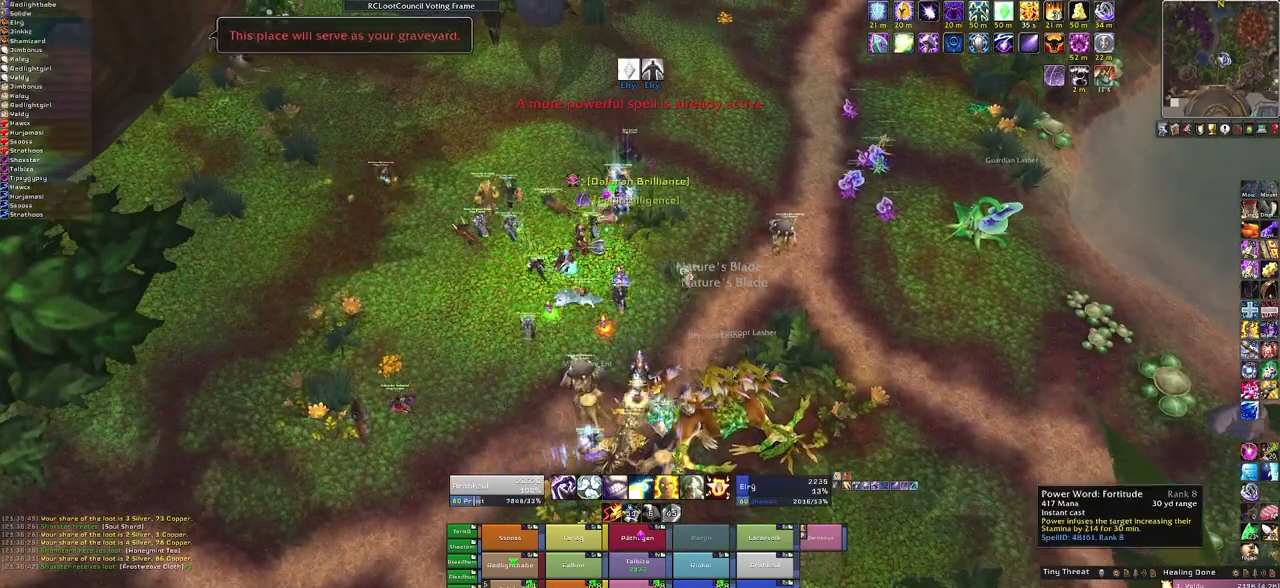
{"keys": ["w"], "mouse": [], "events": [[67, "mouse_left", "up"], [100, "d", "down"], [300, "d", "up"], [300, "w", "down"]]}
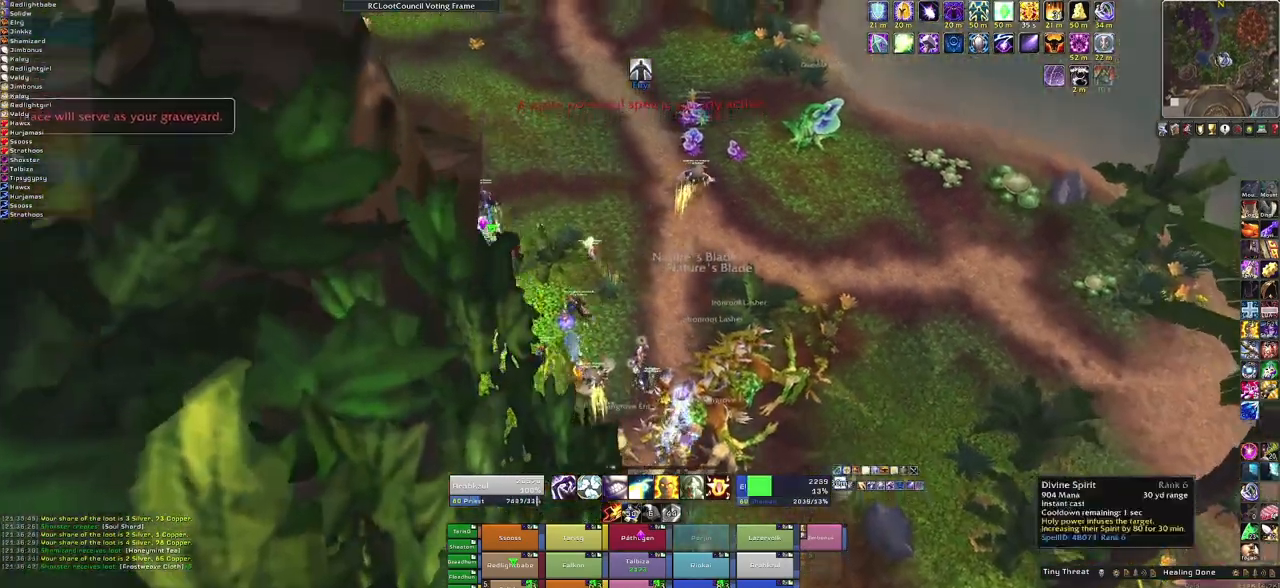
{"keys": ["w"], "mouse": [], "events": []}
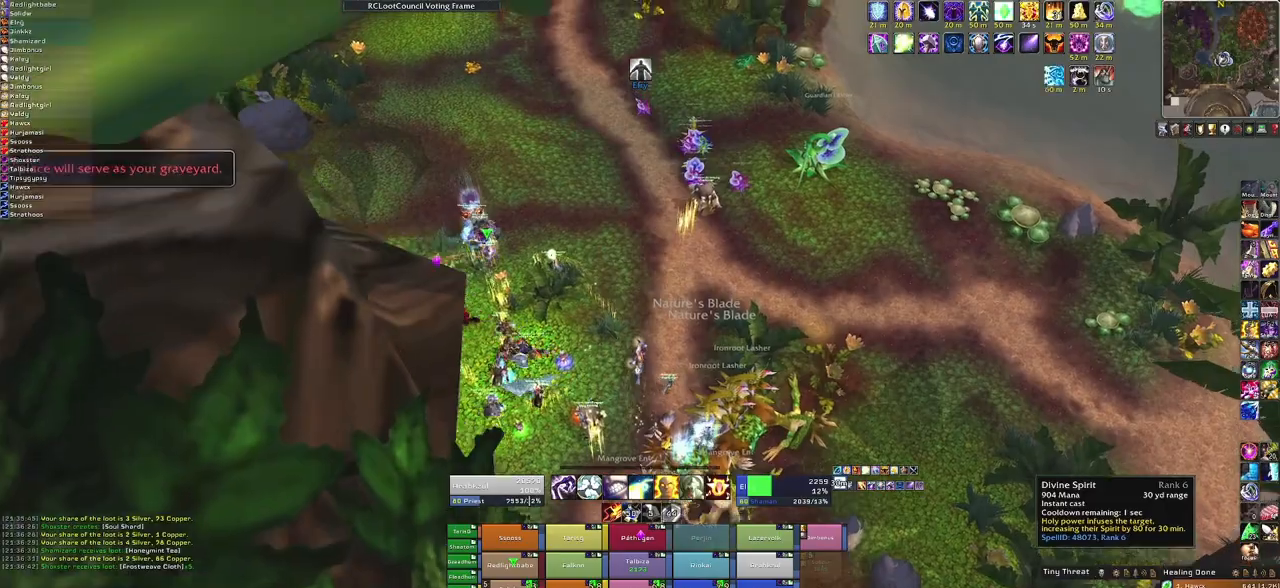
{"keys": ["w"], "mouse": [], "events": [[134, "mouse_left", "down"], [234, "mouse_left", "up"]]}
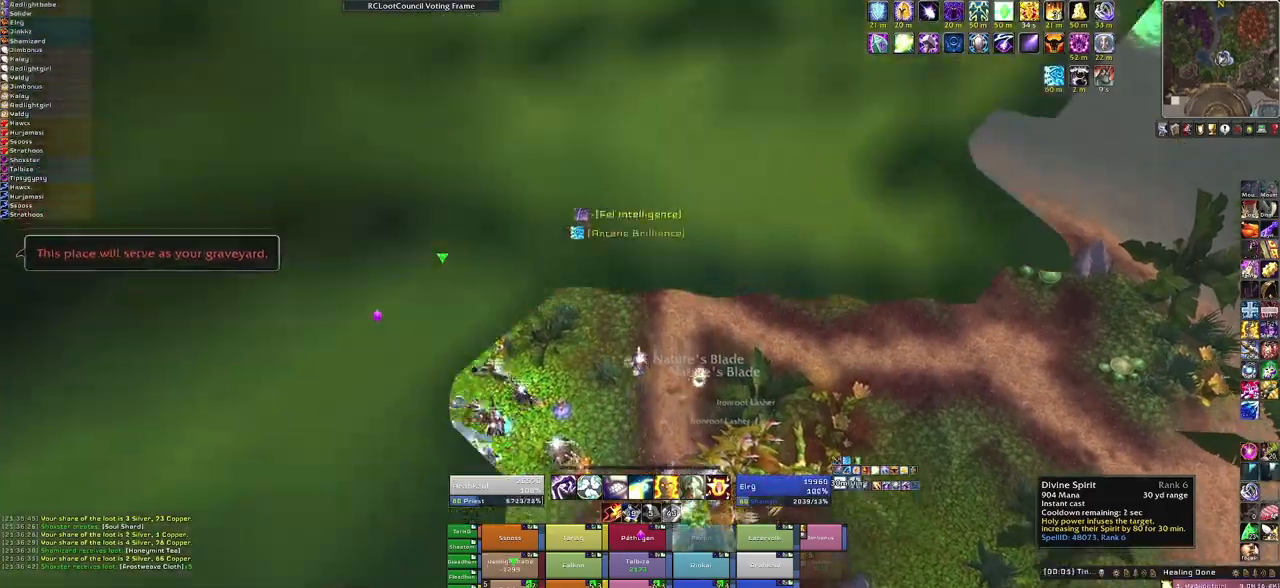
{"keys": ["a"], "mouse": [], "events": [[100, "a", "down"], [100, "w", "up"]]}
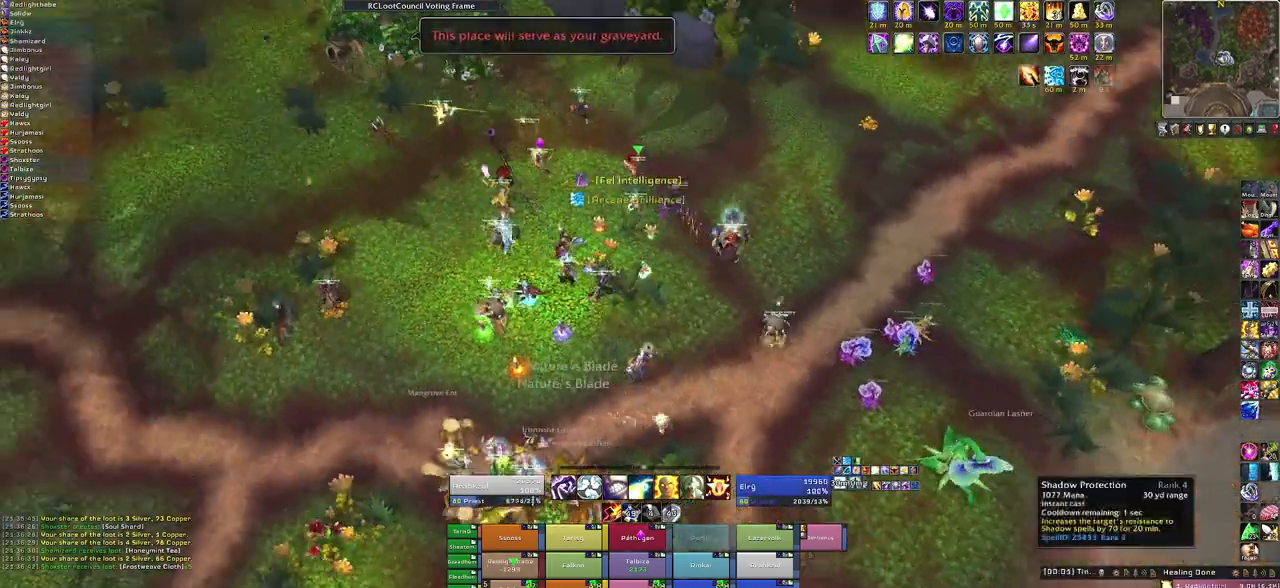
{"keys": [], "mouse": [], "events": [[33, "a", "up"], [367, "mouse_left", "down"], [467, "mouse_left", "up"]]}
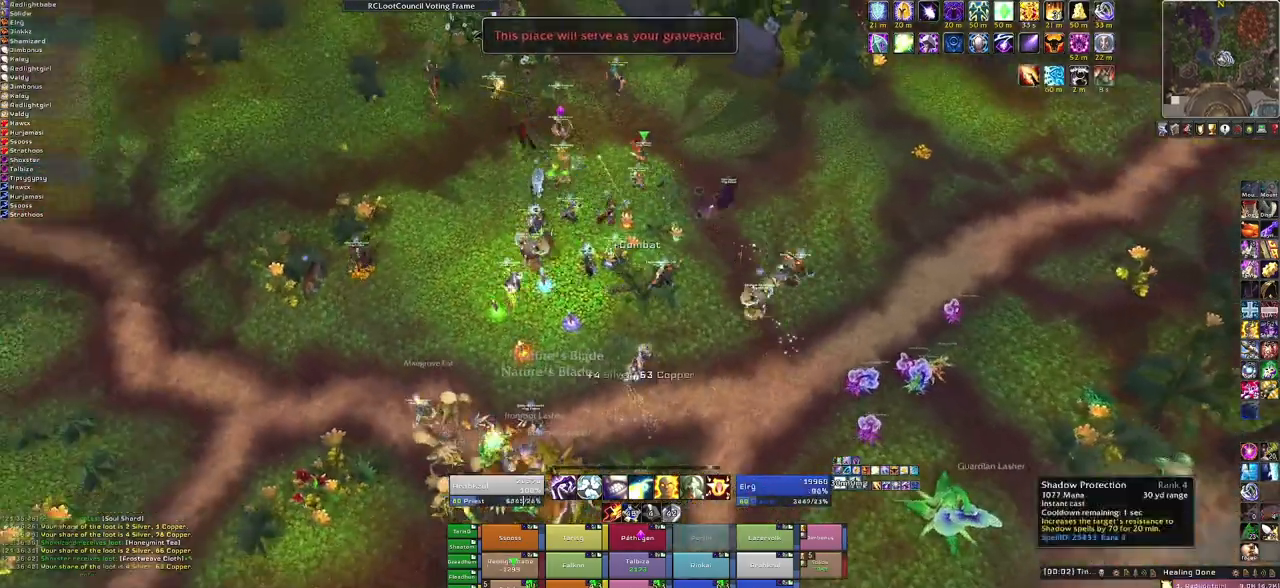
{"keys": ["w"], "mouse": ["right"], "events": [[233, "mouse_right", "down"], [333, "w", "down"]]}
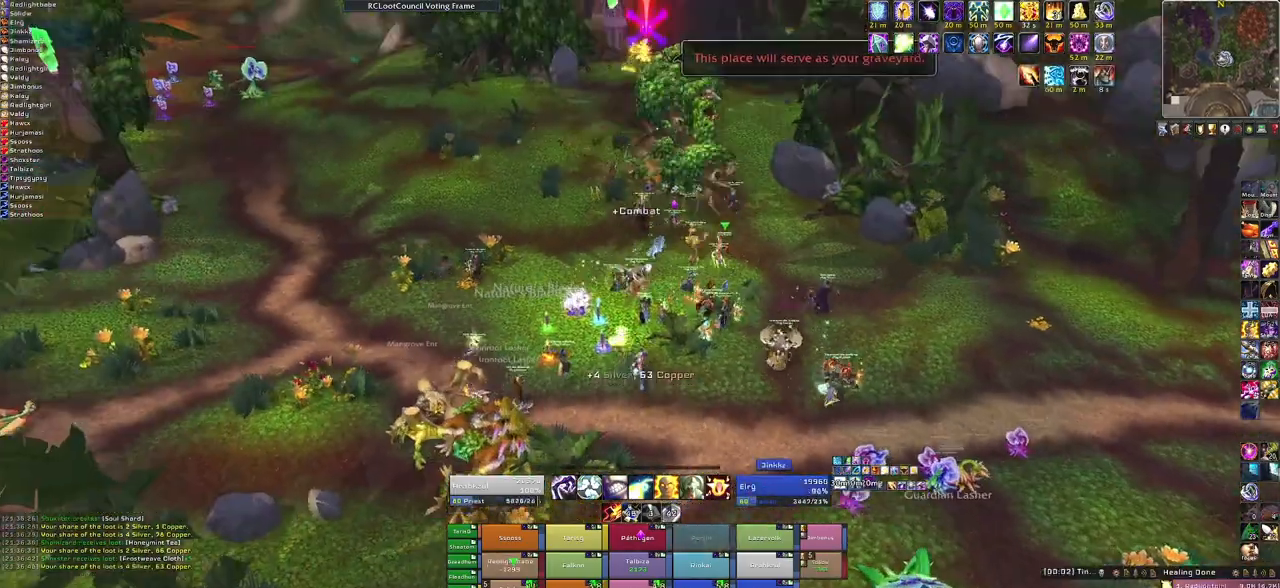
{"keys": ["w"], "mouse": [], "events": [[67, "tab", "down"], [200, "tab", "up"], [267, "mouse_right", "up"]]}
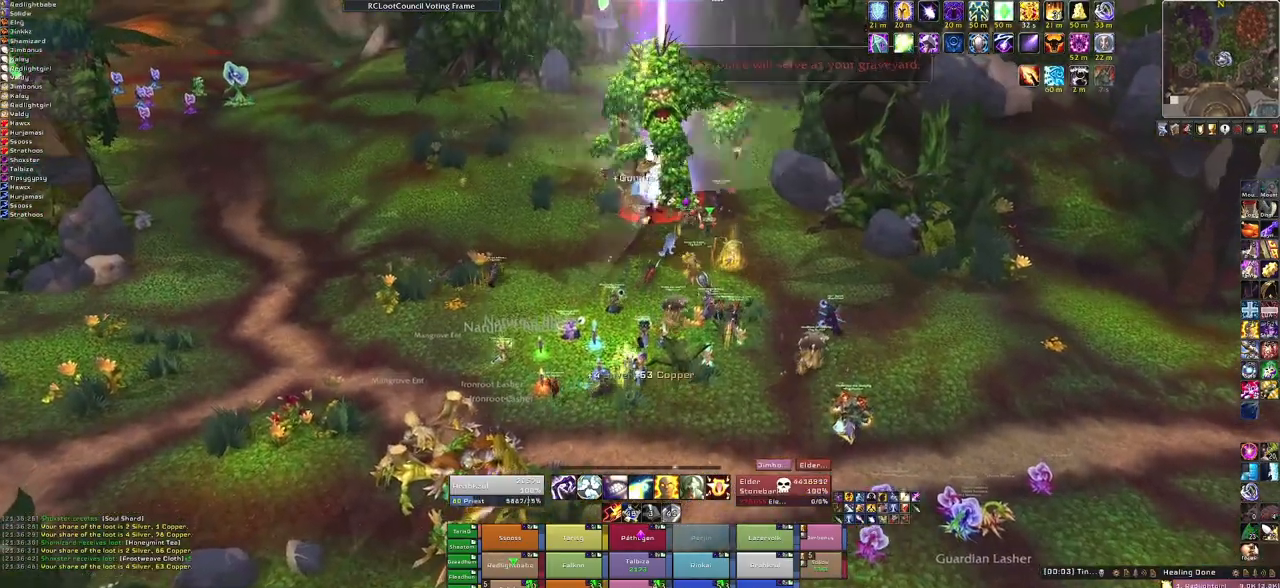
{"keys": ["w"], "mouse": [], "events": []}